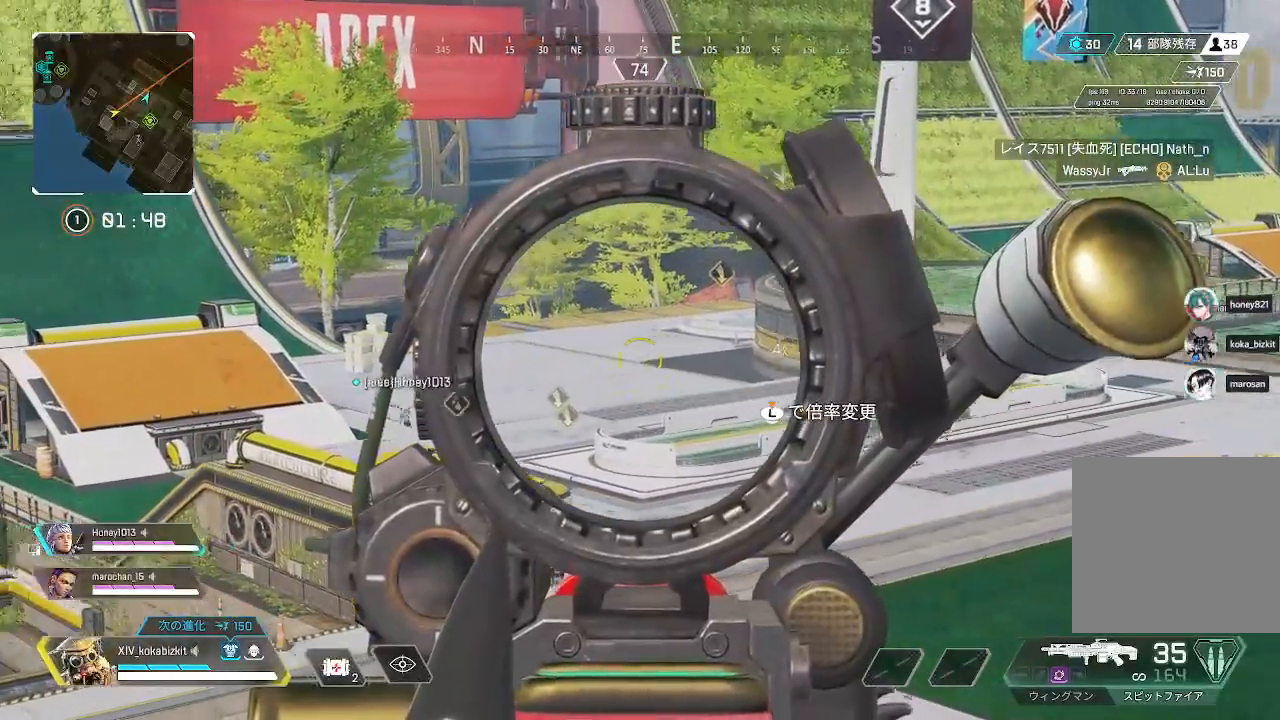
Gameplay with a controller (PlayStation layout); each line is a JSON object with the inputs held at the frame after it (dt_ms = milliseconds from this image to that frame). "events" lists button and stick changes between this image and that frame as [ms after this image, input, new state], when the widget could be followed in between.
{"dt_ms": 500, "buttons": ["L2"], "left_stick": "center", "right_stick": "center", "events": [[350, "right_stick", "center"]]}
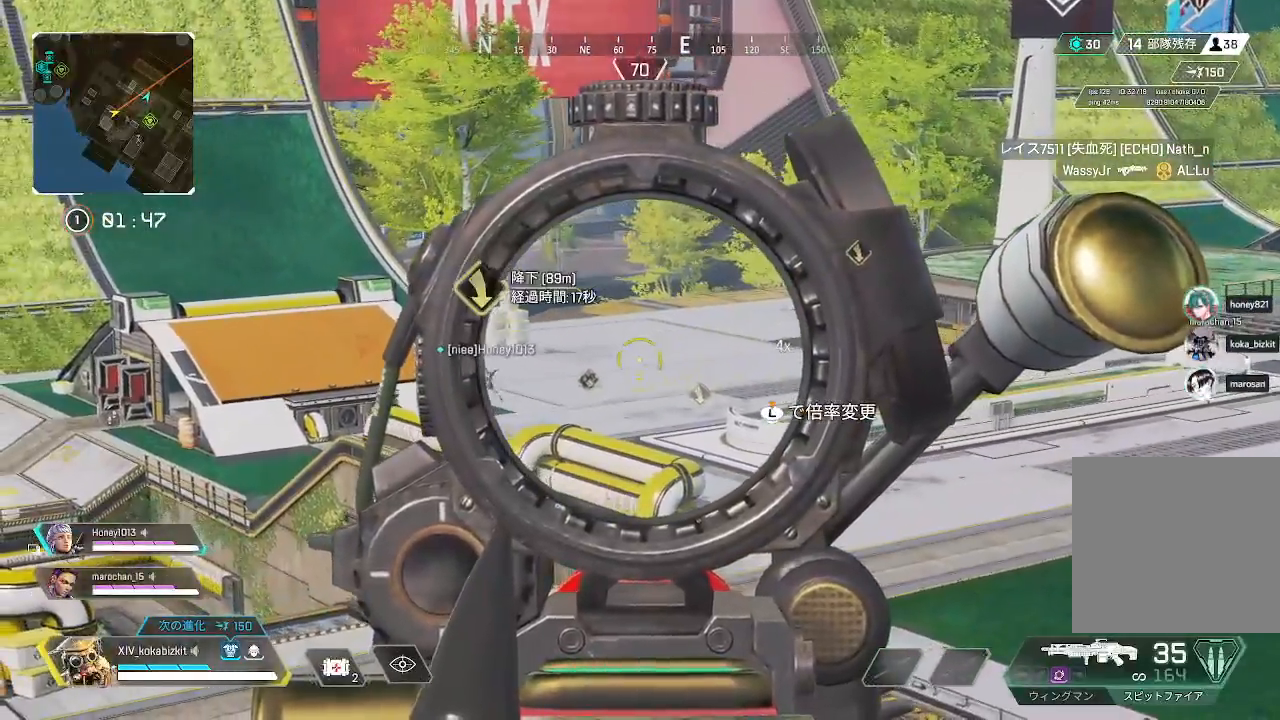
{"dt_ms": 500, "buttons": ["L2"], "left_stick": "center", "right_stick": "right", "events": [[67, "right_stick", "left"], [233, "right_stick", "center"], [433, "right_stick", "right"]]}
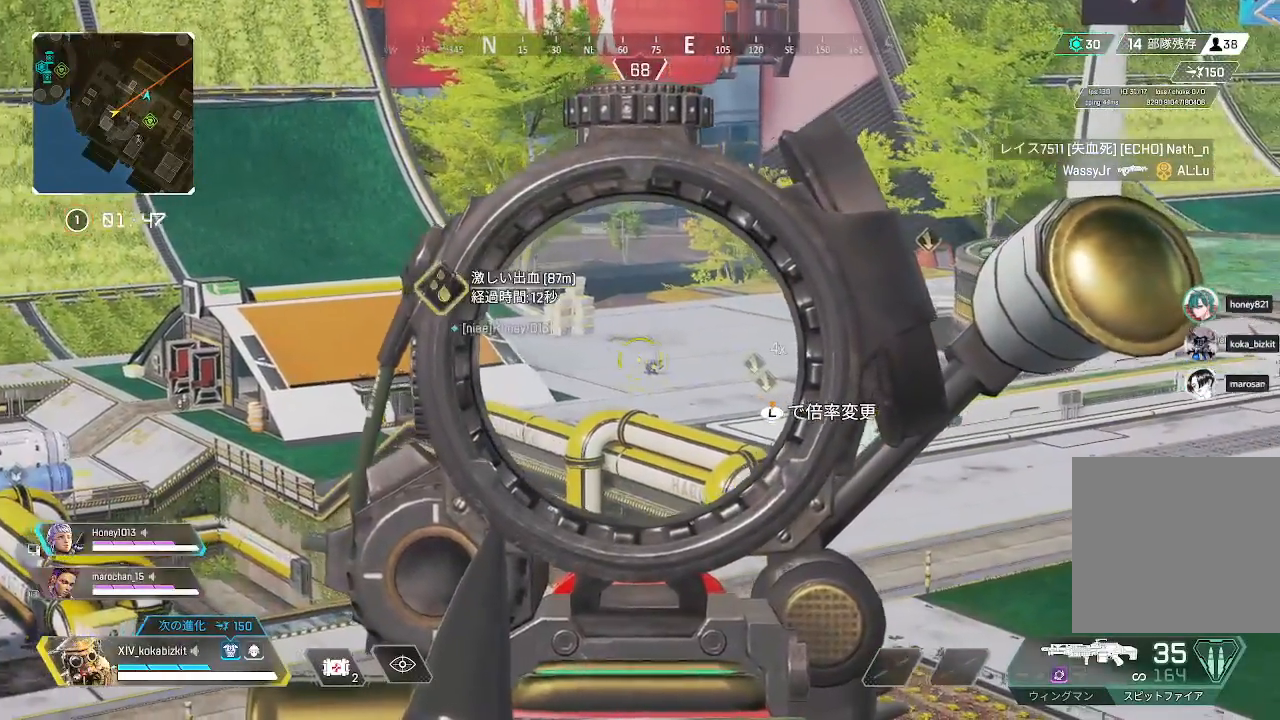
{"dt_ms": 500, "buttons": ["L2"], "left_stick": "center", "right_stick": "center", "events": [[67, "right_stick", "center"]]}
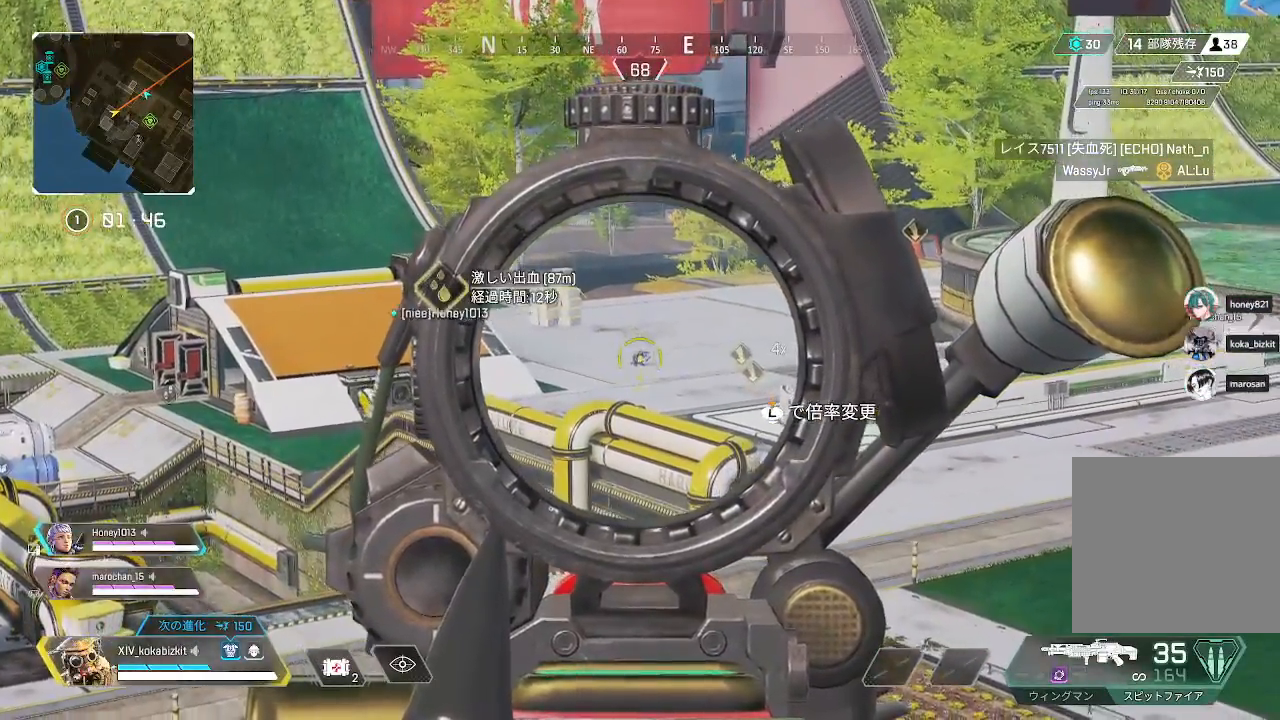
{"dt_ms": 500, "buttons": ["L2"], "left_stick": "center", "right_stick": "center", "events": [[50, "R1", "down"], [117, "R1", "up"], [383, "TRIANGLE", "down"], [467, "TRIANGLE", "up"]]}
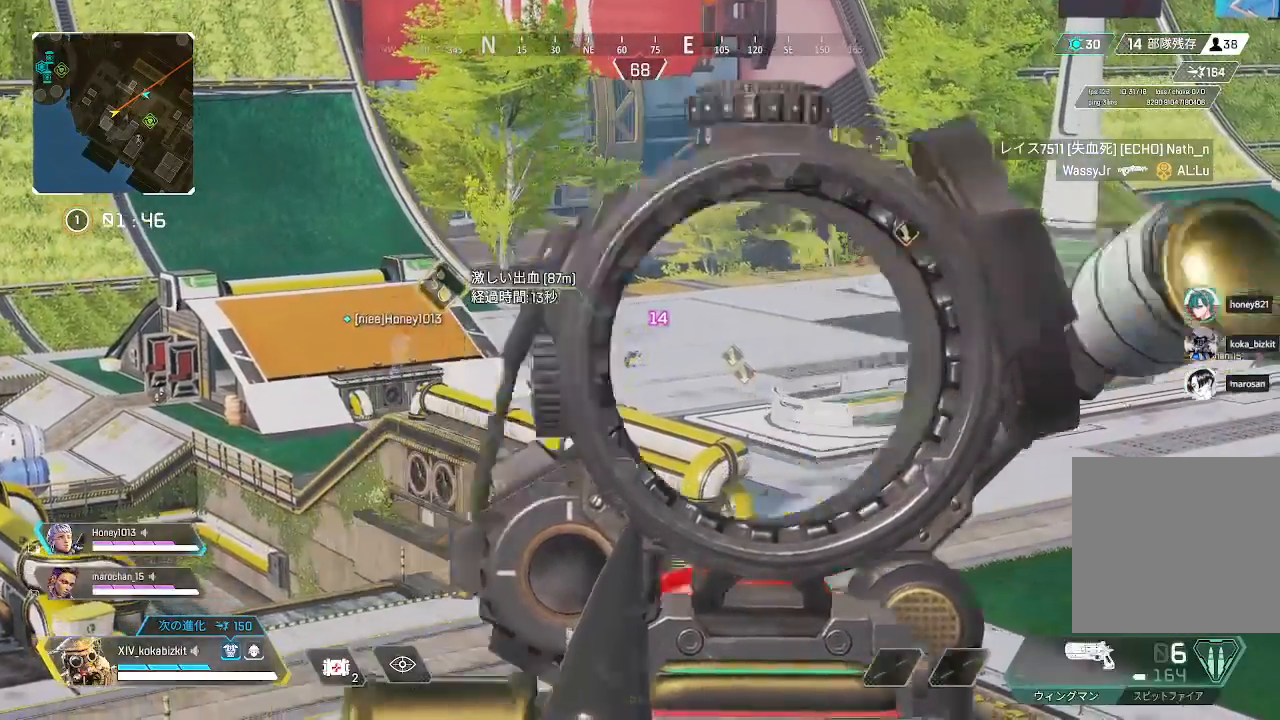
{"dt_ms": 500, "buttons": ["L2"], "left_stick": "center", "right_stick": "center", "events": []}
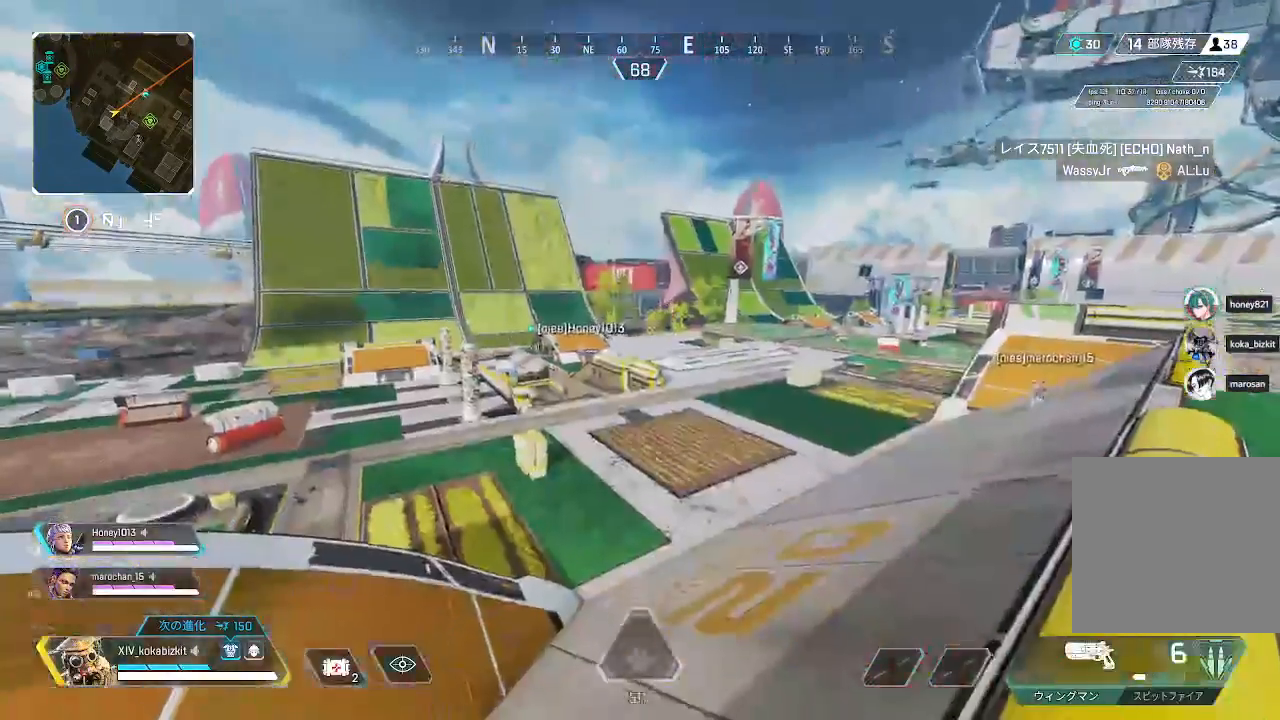
{"dt_ms": 500, "buttons": ["L2"], "left_stick": "center", "right_stick": "center", "events": [[283, "R1", "down"], [333, "R1", "up"]]}
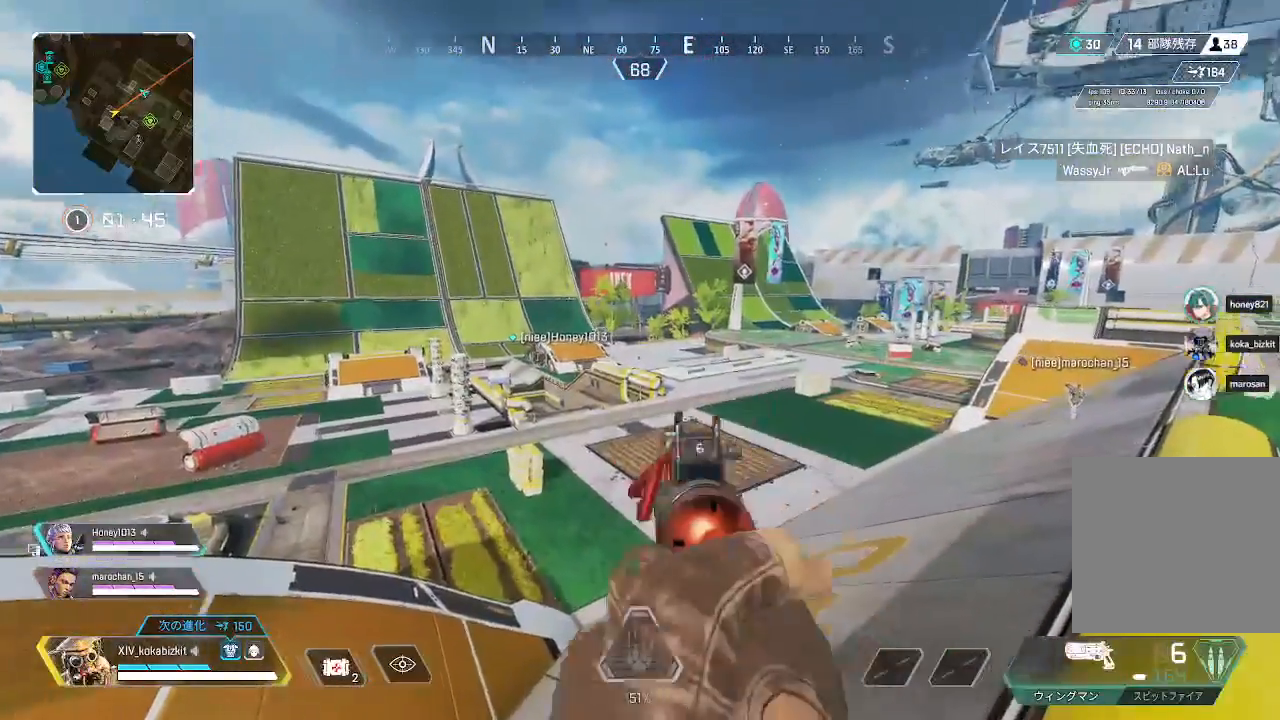
{"dt_ms": 500, "buttons": ["L2"], "left_stick": "center", "right_stick": "center", "events": []}
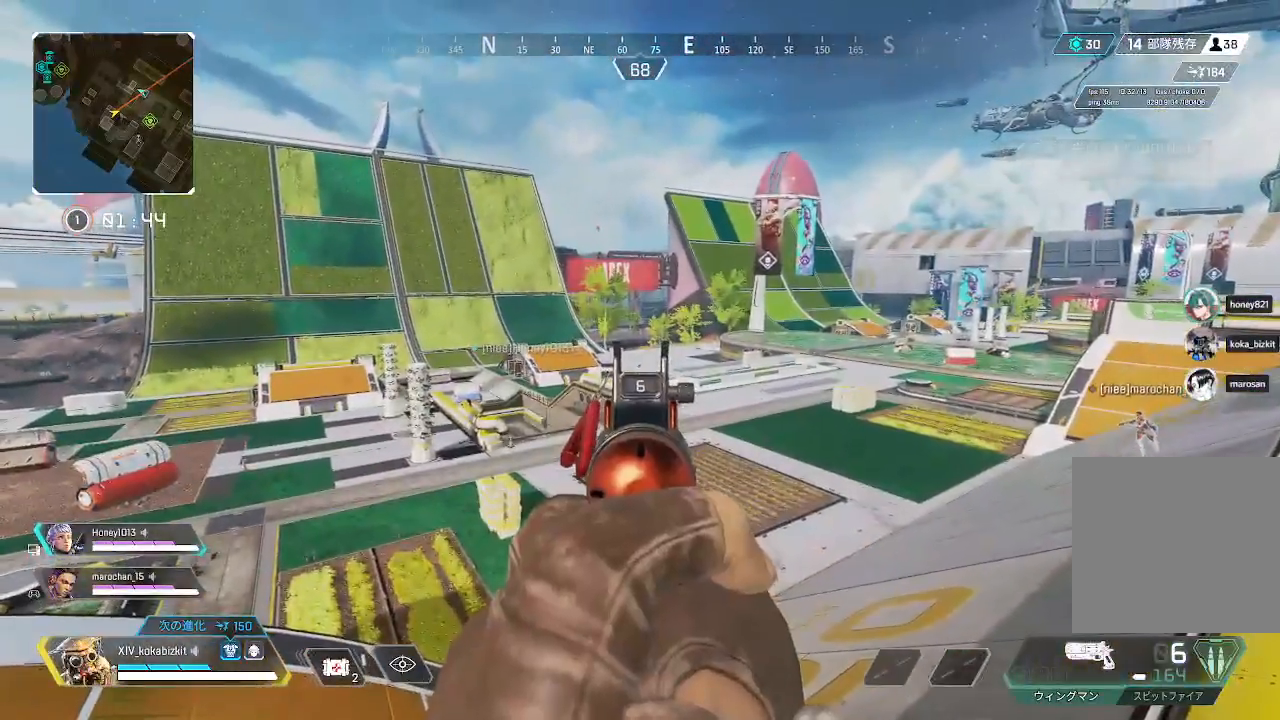
{"dt_ms": 500, "buttons": ["L2"], "left_stick": "center", "right_stick": "center", "events": []}
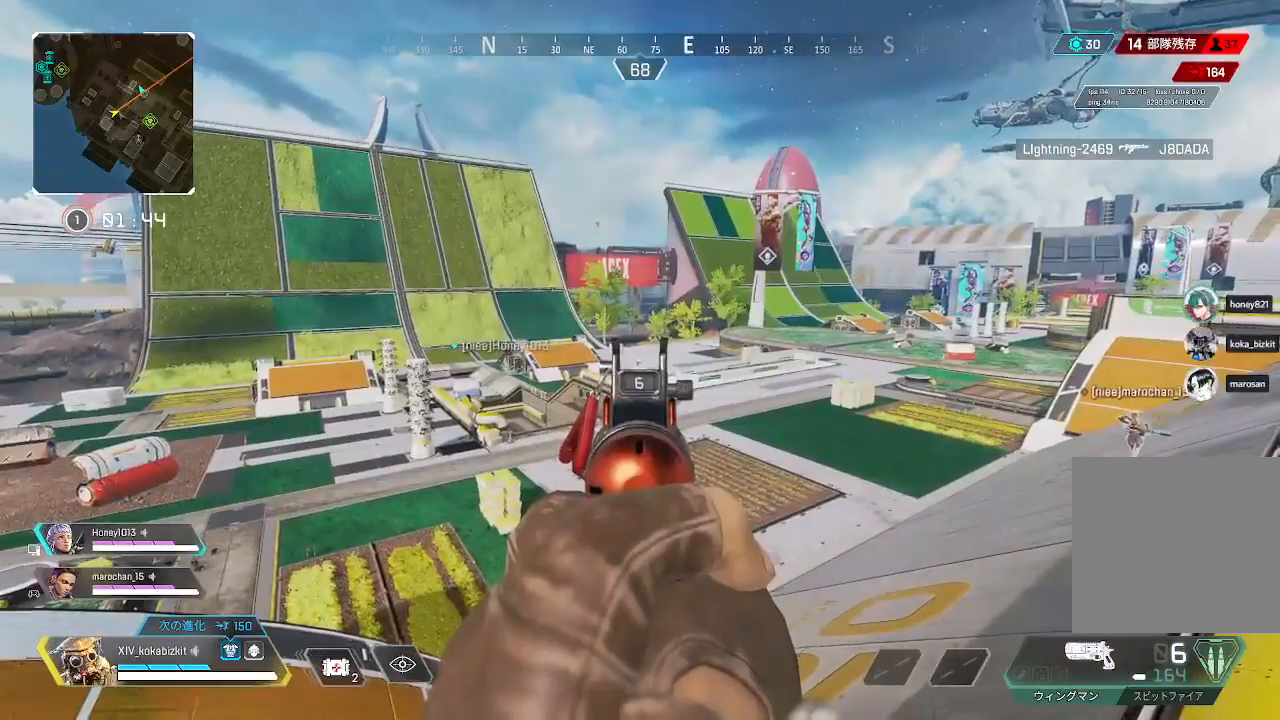
{"dt_ms": 500, "buttons": ["L2"], "left_stick": "center", "right_stick": "center", "events": [[100, "R1", "down"], [183, "R1", "up"]]}
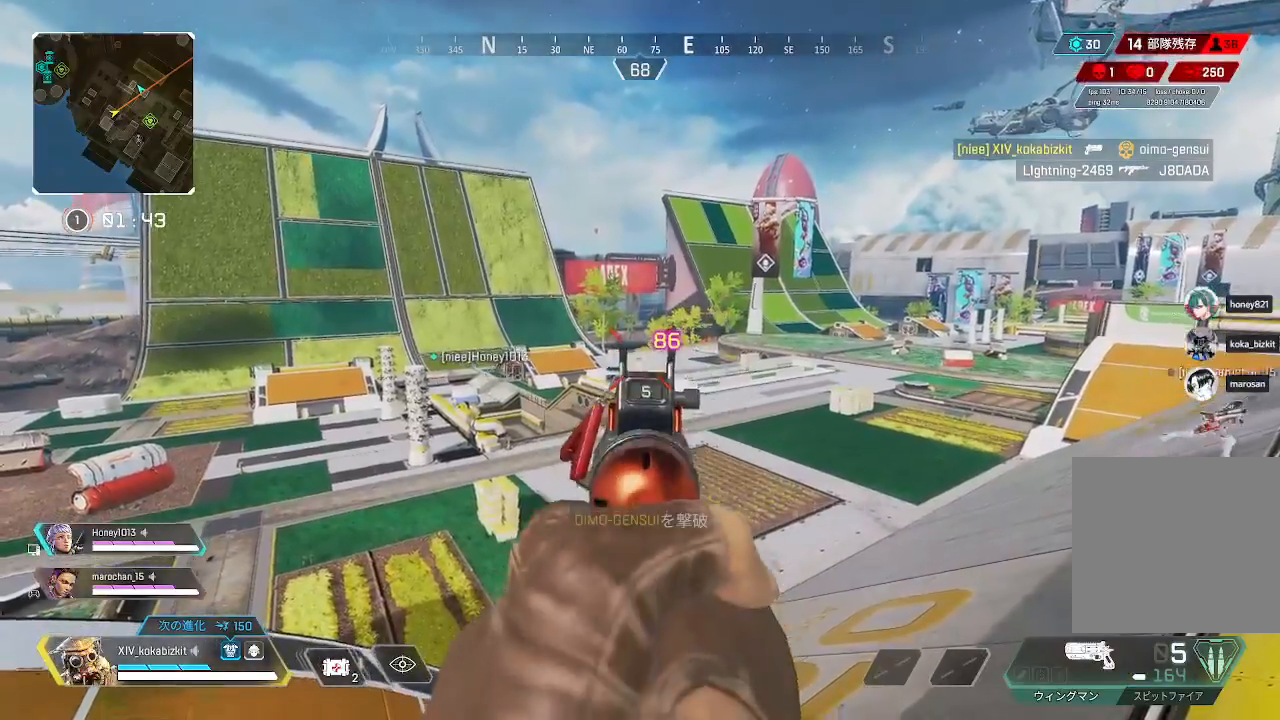
{"dt_ms": 500, "buttons": ["R2"], "left_stick": "down-left", "right_stick": "left", "events": [[350, "L2", "up"], [350, "right_stick", "left"], [367, "left_stick", "down-left"], [483, "R2", "down"]]}
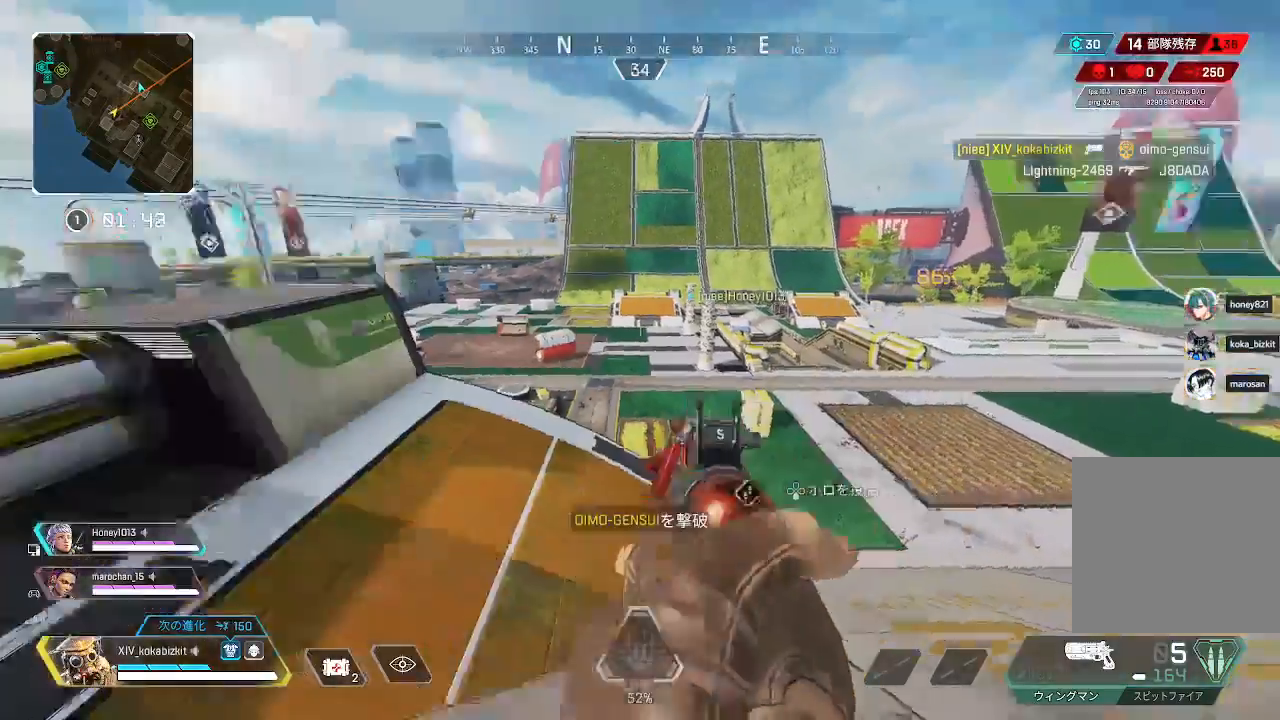
{"dt_ms": 500, "buttons": [], "left_stick": "up", "right_stick": "center", "events": [[67, "R2", "up"], [117, "left_stick", "left"], [167, "R2", "down"], [217, "left_stick", "up-left"], [250, "R2", "up"], [333, "left_stick", "up"], [367, "right_stick", "center"]]}
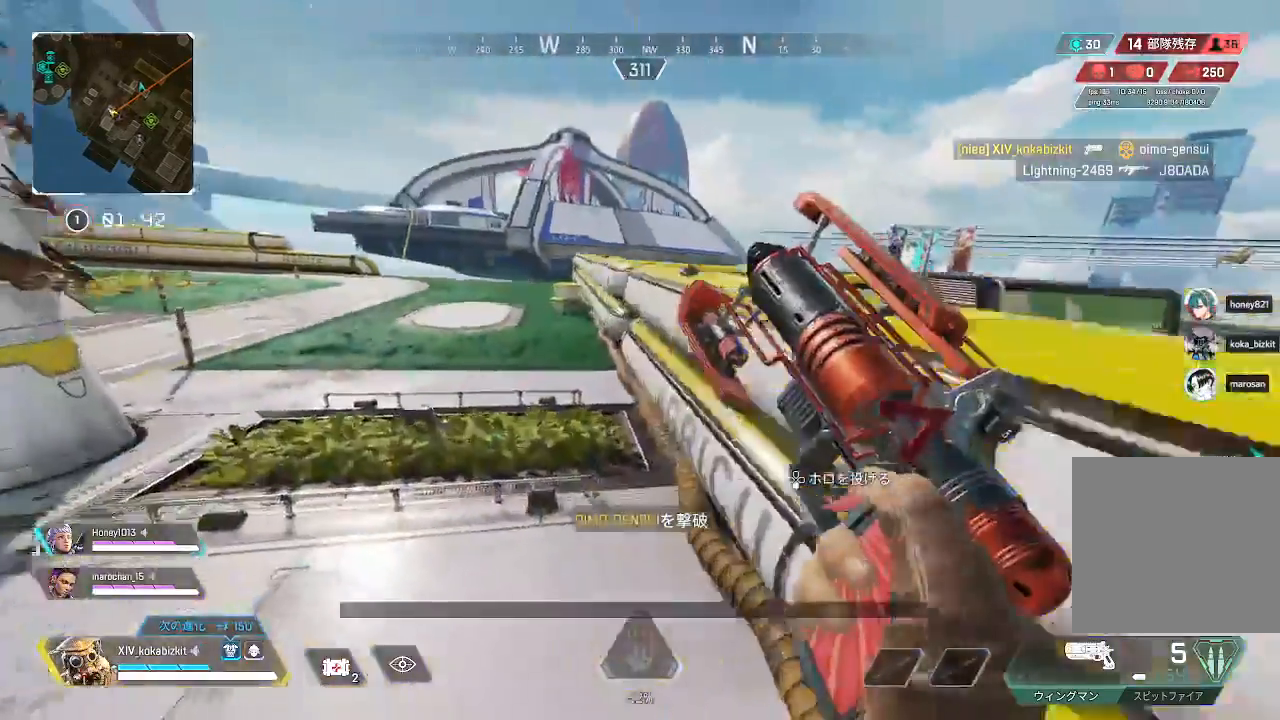
{"dt_ms": 500, "buttons": [], "left_stick": "up", "right_stick": "center", "events": [[167, "right_stick", "left"], [367, "right_stick", "center"]]}
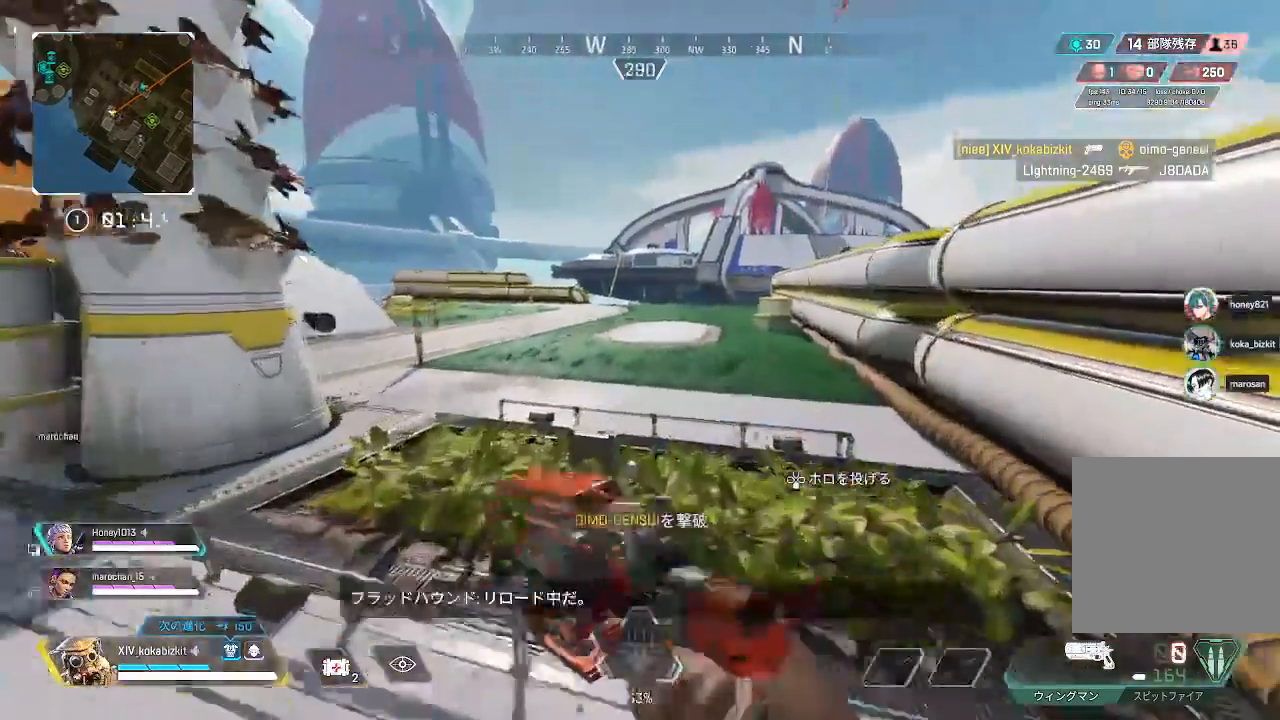
{"dt_ms": 500, "buttons": [], "left_stick": "up", "right_stick": "center", "events": []}
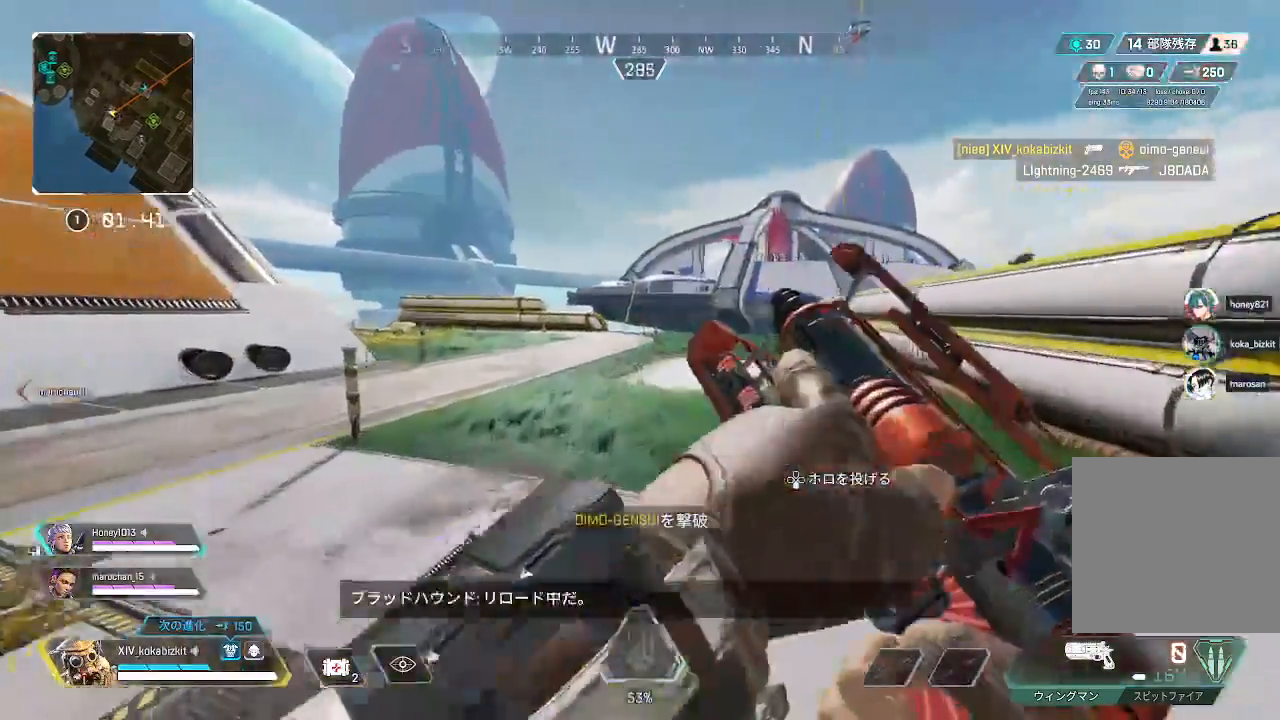
{"dt_ms": 1000, "buttons": [], "left_stick": "up", "right_stick": "center"}
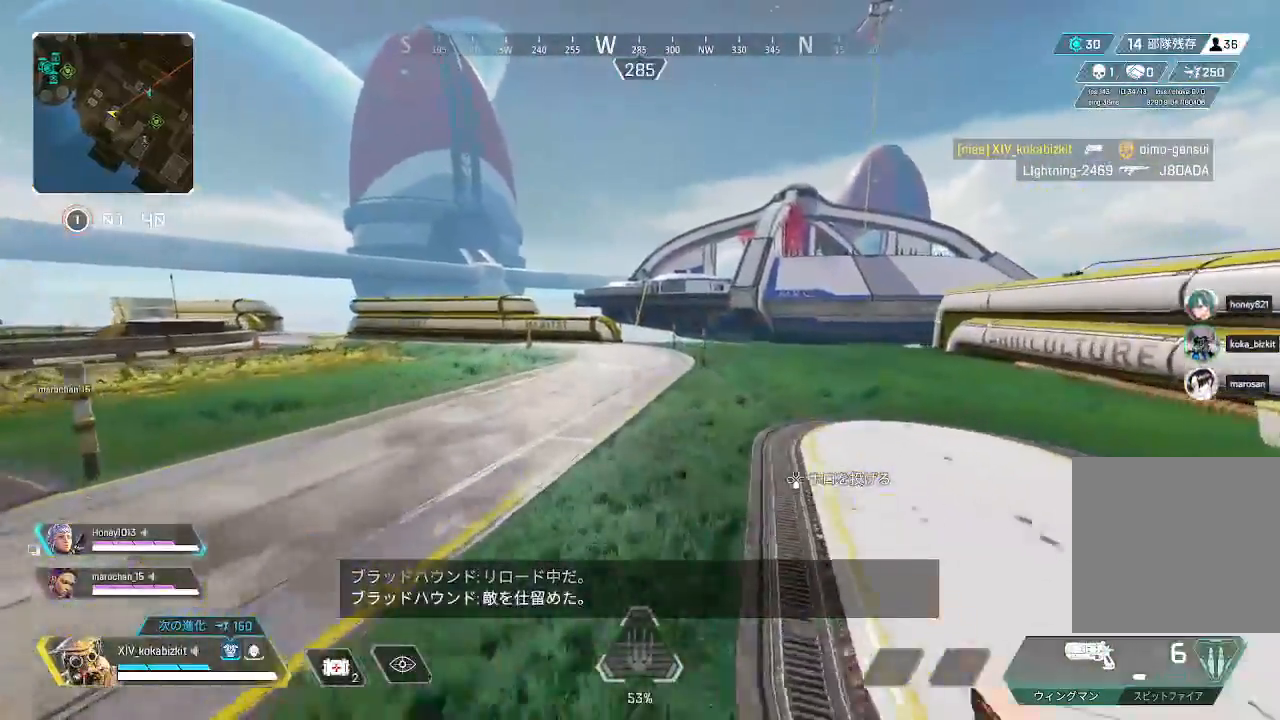
{"dt_ms": 500, "buttons": [], "left_stick": "up", "right_stick": "center", "events": []}
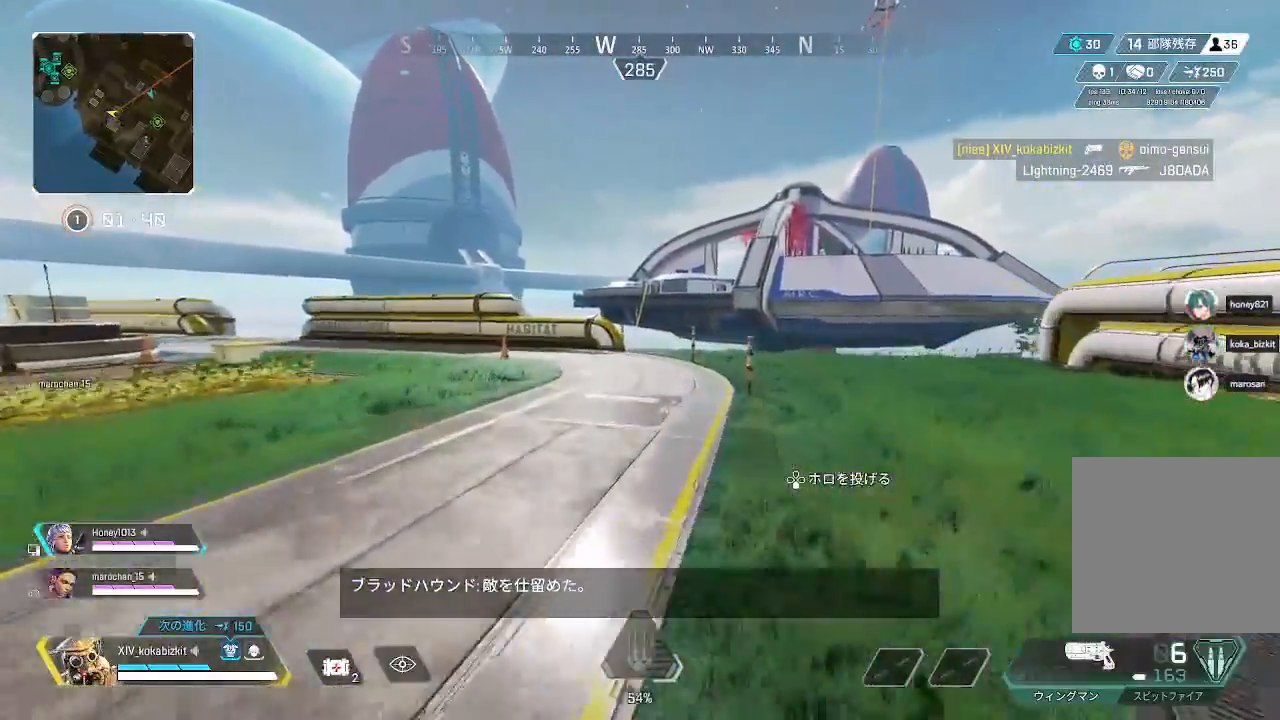
{"dt_ms": 500, "buttons": [], "left_stick": "up", "right_stick": "center", "events": []}
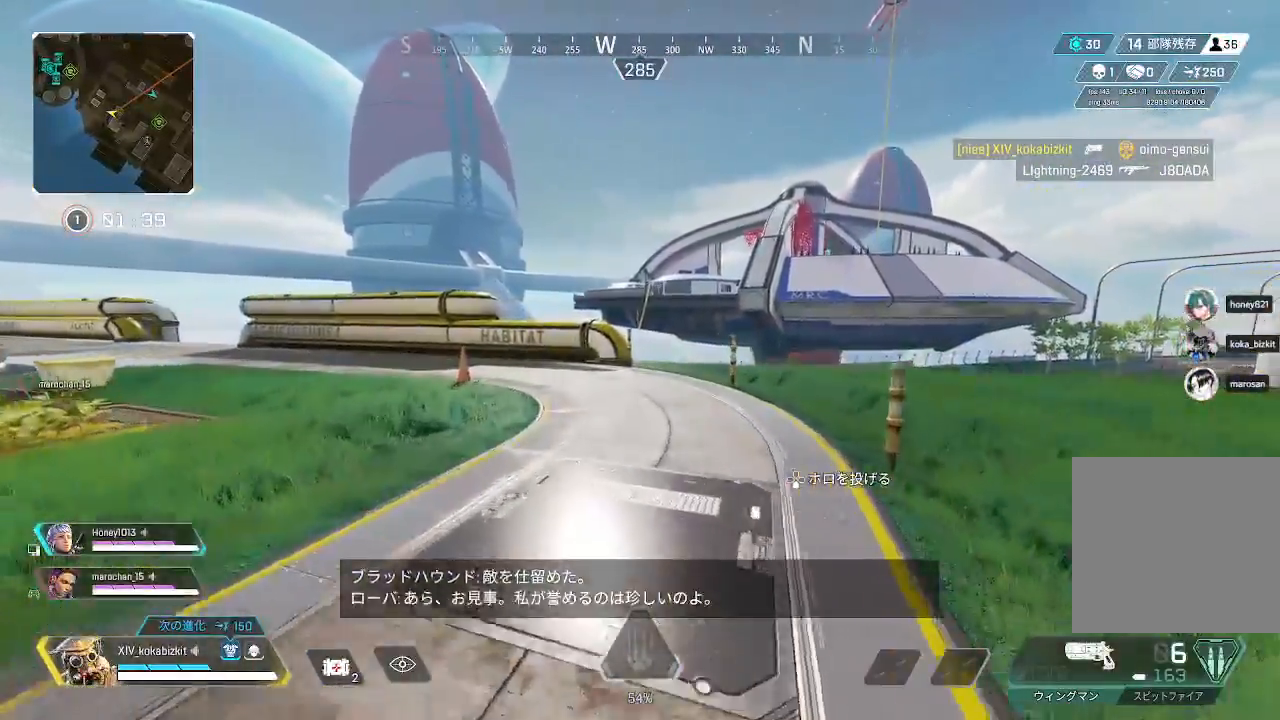
{"dt_ms": 500, "buttons": [], "left_stick": "up", "right_stick": "center", "events": []}
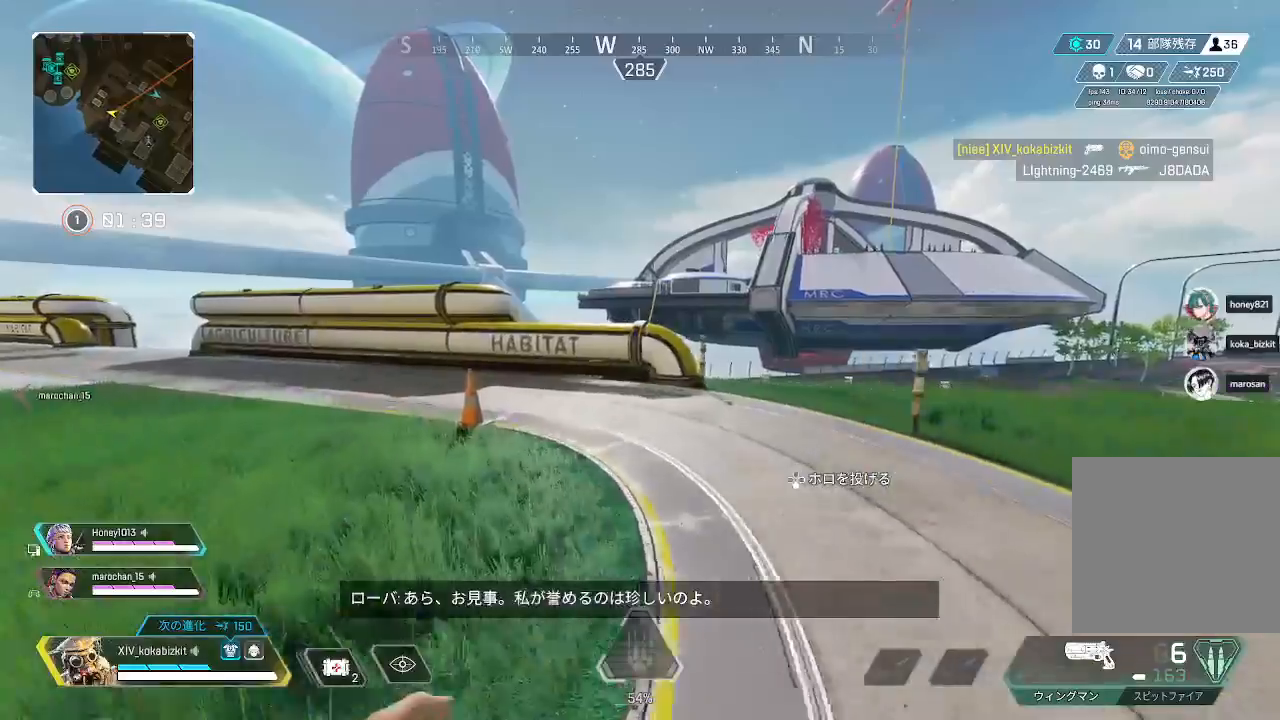
{"dt_ms": 500, "buttons": [], "left_stick": "up", "right_stick": "left", "events": [[17, "TRIANGLE", "down"], [217, "TRIANGLE", "up"], [367, "right_stick", "left"]]}
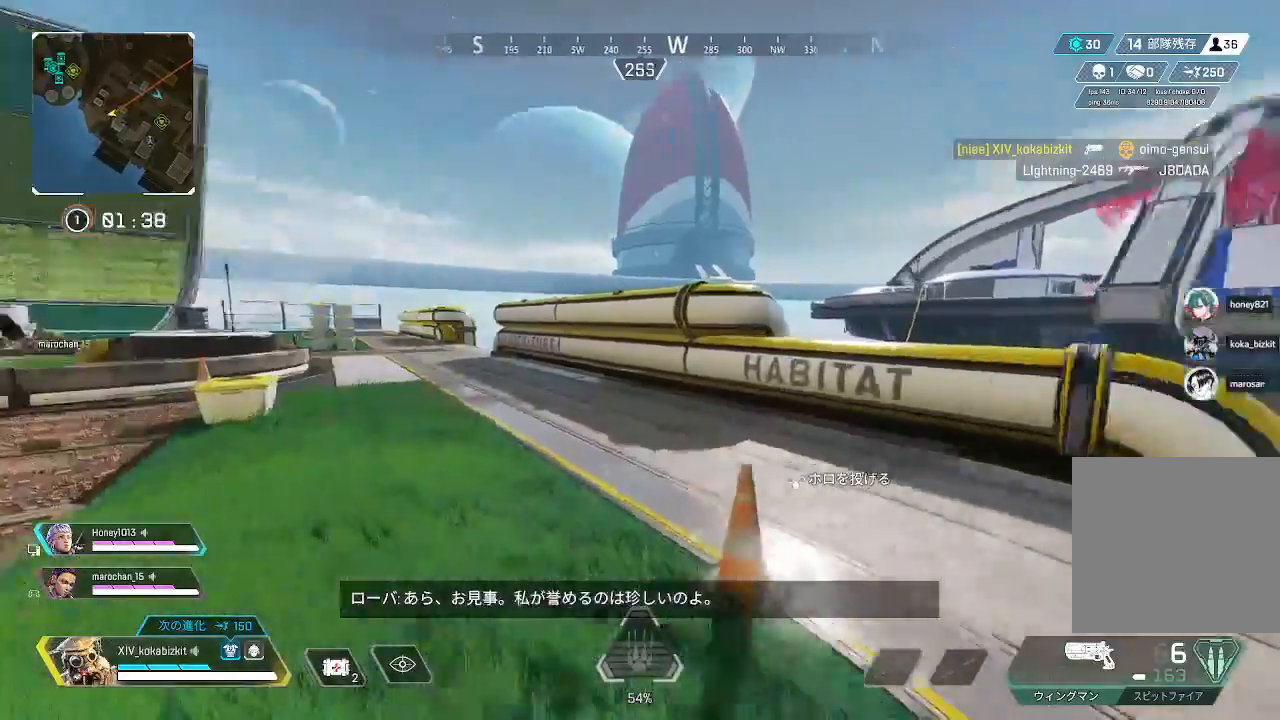
{"dt_ms": 500, "buttons": ["L1"], "left_stick": "up", "right_stick": "down-left", "events": [[83, "right_stick", "center"], [117, "L1", "down"], [417, "R3", "down"], [417, "right_stick", "left"], [500, "R3", "up"], [500, "right_stick", "down-left"]]}
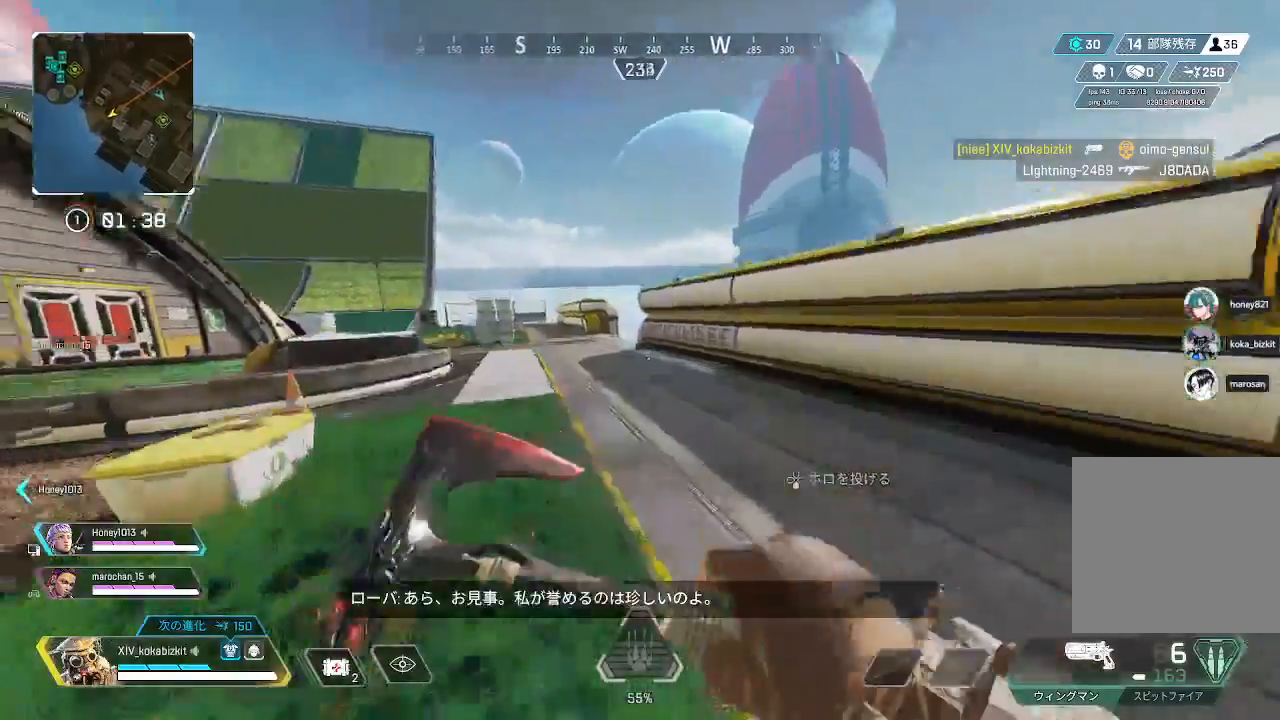
{"dt_ms": 500, "buttons": [], "left_stick": "up", "right_stick": "center", "events": [[100, "right_stick", "center"], [183, "L1", "up"]]}
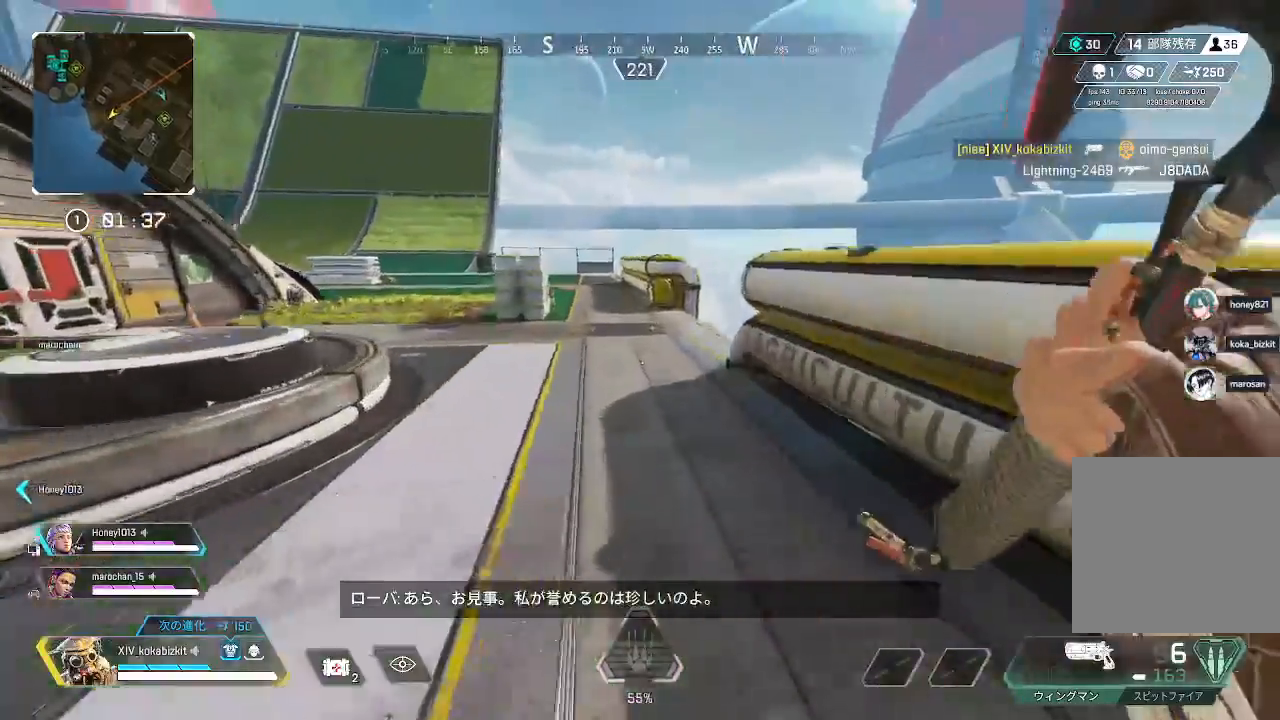
{"dt_ms": 500, "buttons": [], "left_stick": "up", "right_stick": "center", "events": []}
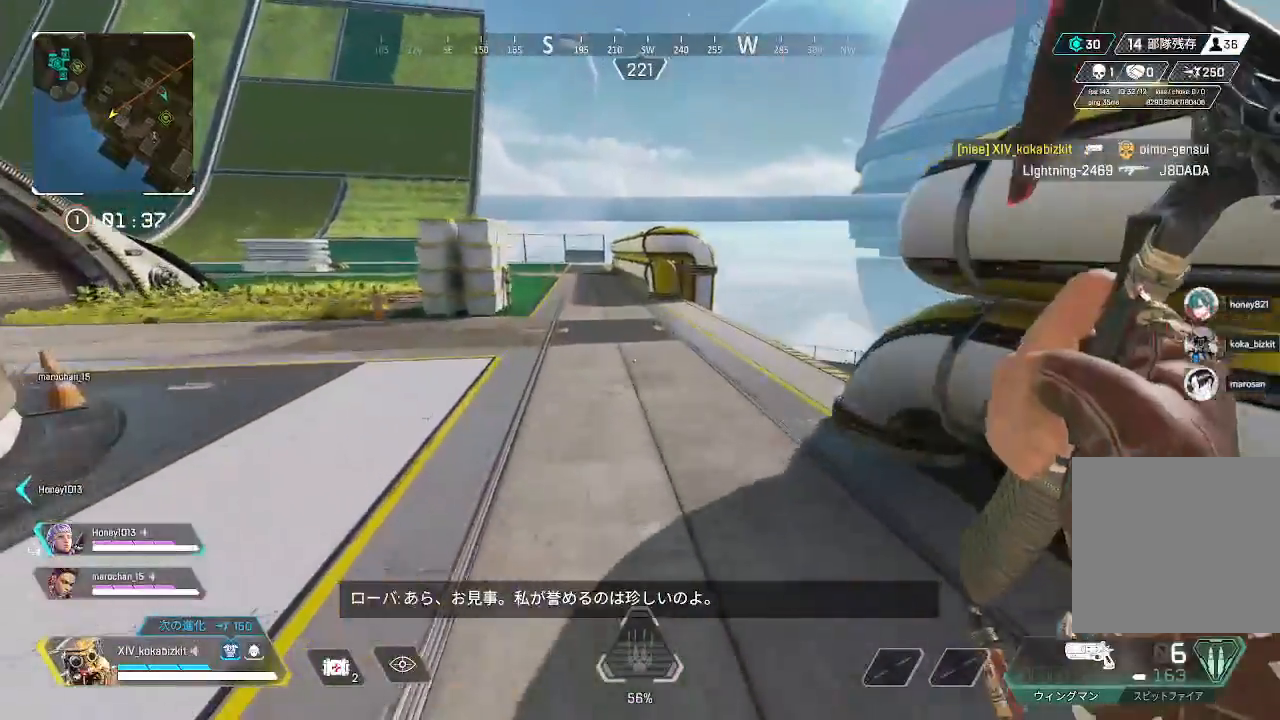
{"dt_ms": 500, "buttons": [], "left_stick": "up", "right_stick": "right"}
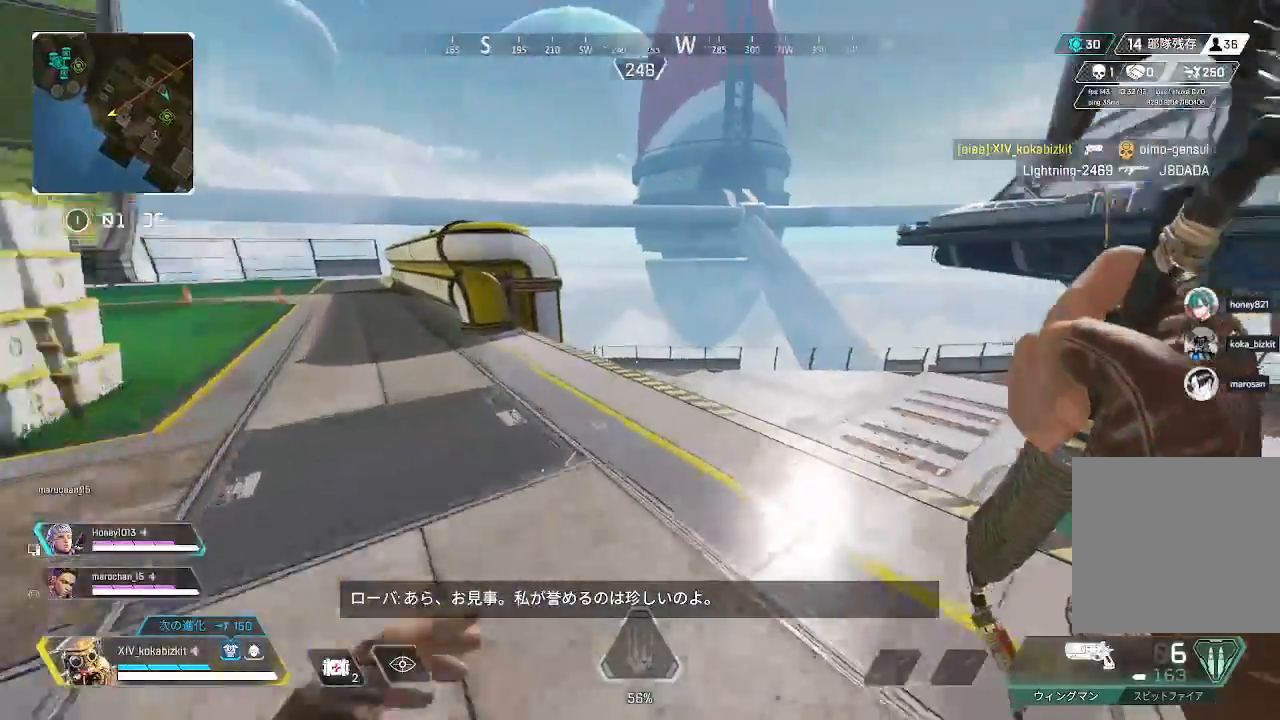
{"dt_ms": 500, "buttons": [], "left_stick": "up", "right_stick": "right", "events": []}
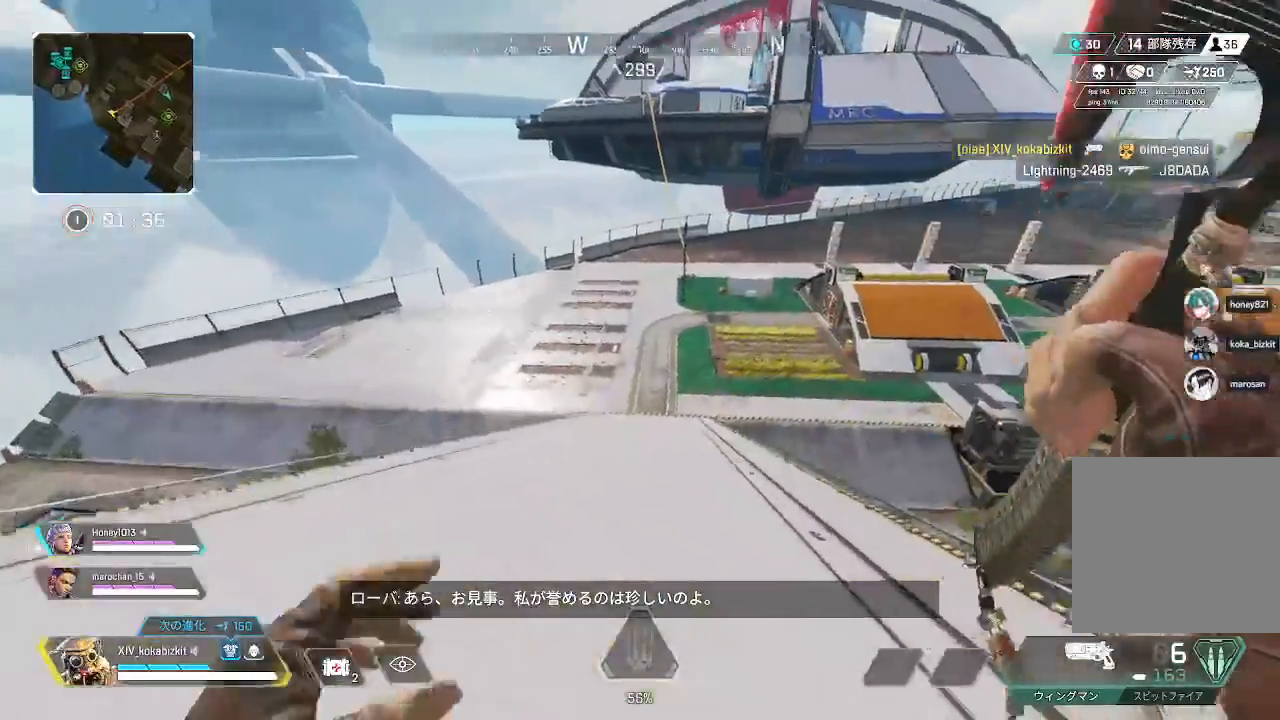
{"dt_ms": 500, "buttons": ["L1"], "left_stick": "up", "right_stick": "center", "events": [[33, "L1", "down"], [50, "right_stick", "center"], [317, "SELECT", "down"], [433, "SELECT", "up"]]}
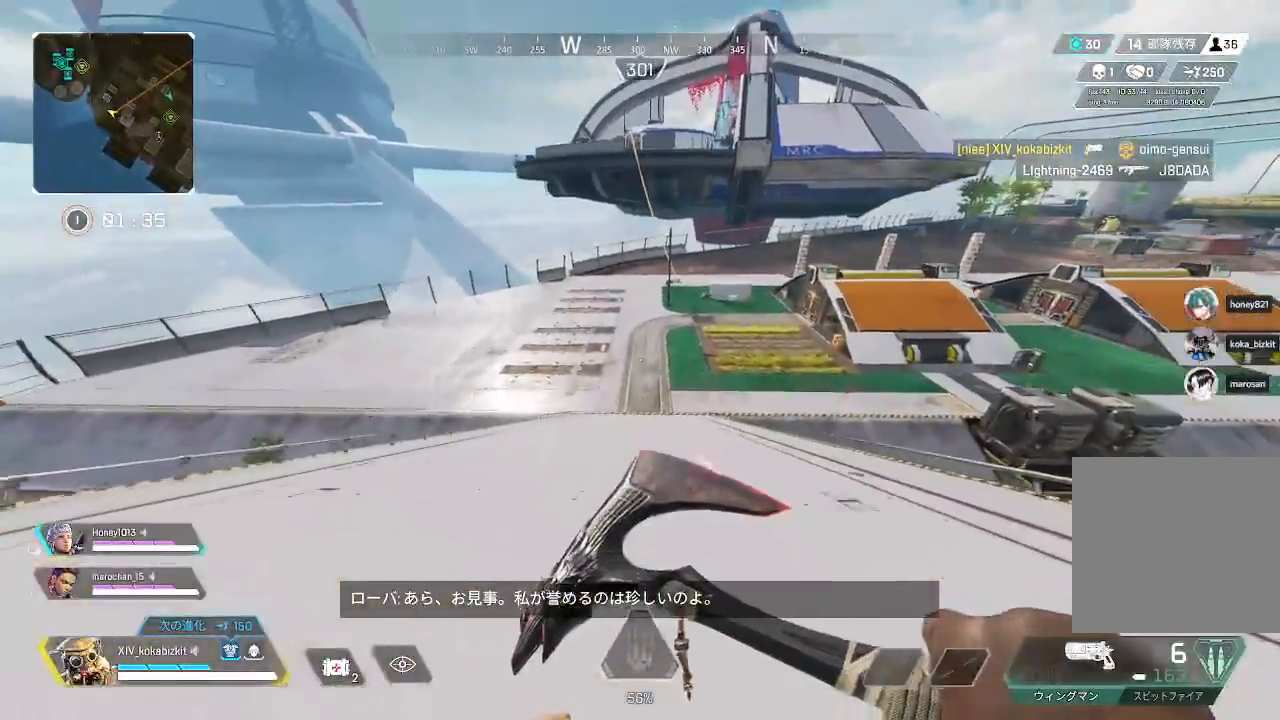
{"dt_ms": 500, "buttons": ["L1"], "left_stick": "up", "right_stick": "center", "events": []}
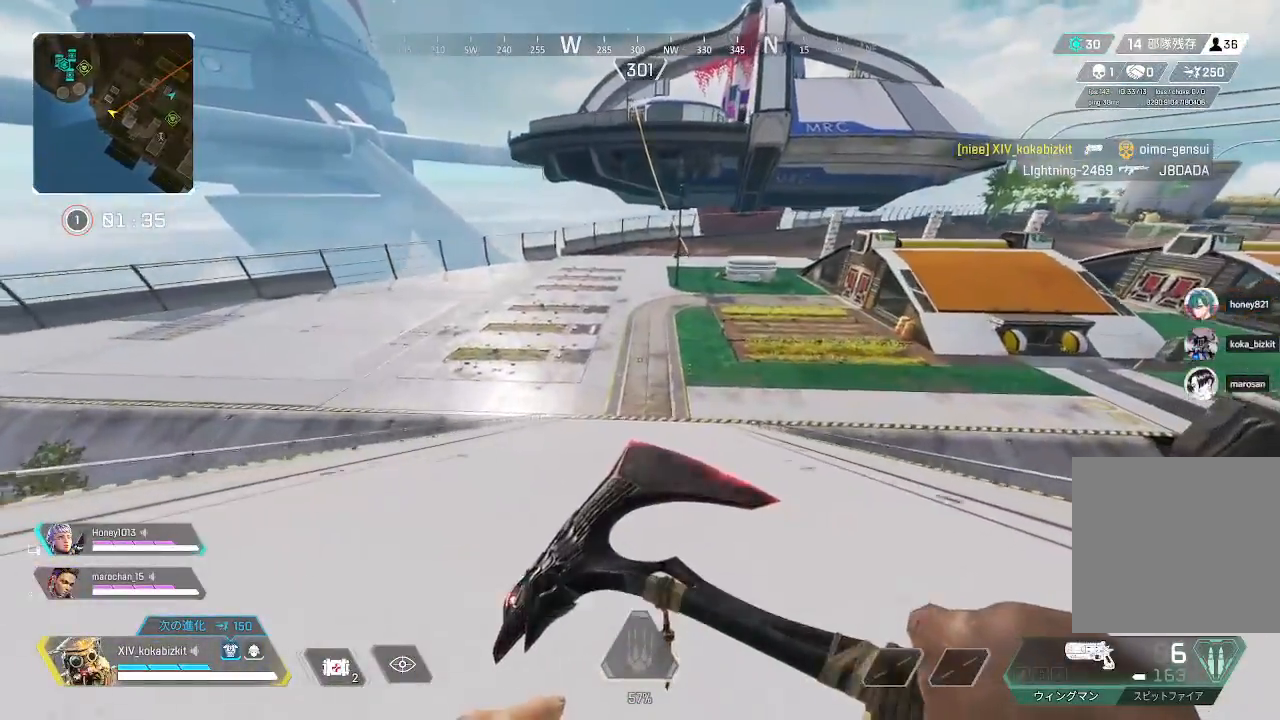
{"dt_ms": 500, "buttons": ["L1"], "left_stick": "up", "right_stick": "center", "events": []}
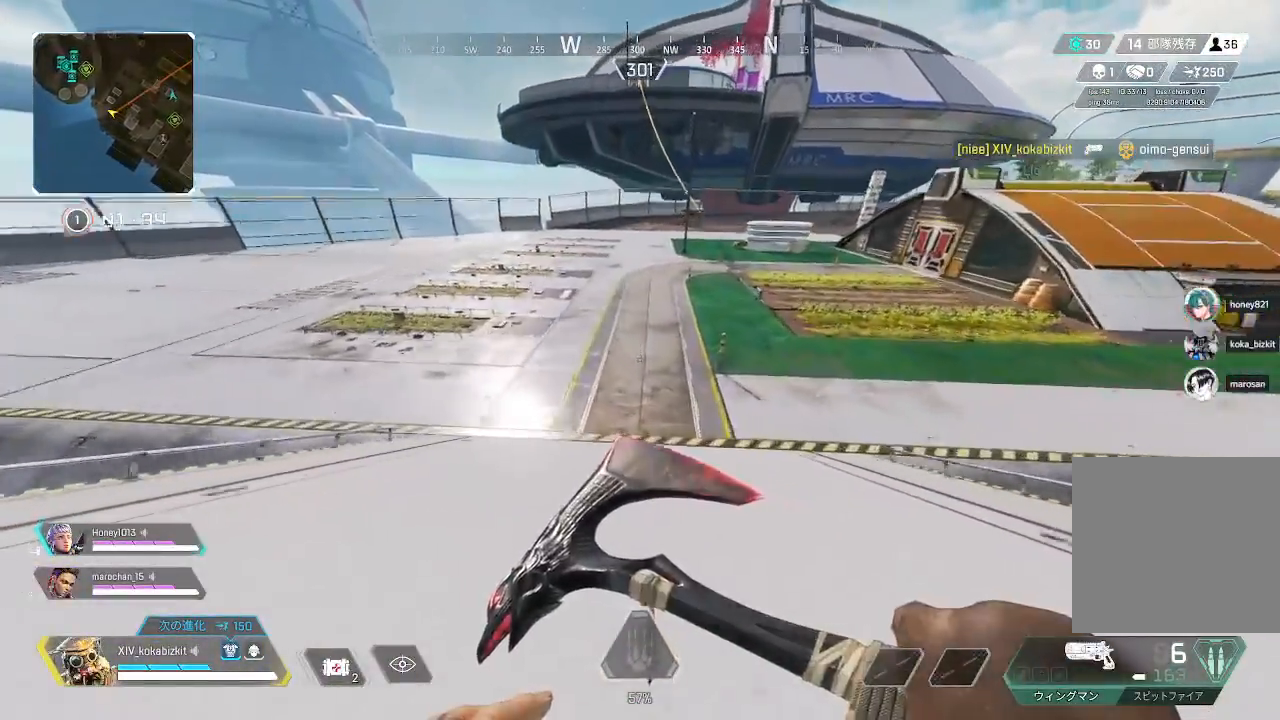
{"dt_ms": 500, "buttons": ["L1"], "left_stick": "up", "right_stick": "center", "events": [[267, "R3", "down"], [350, "R3", "up"]]}
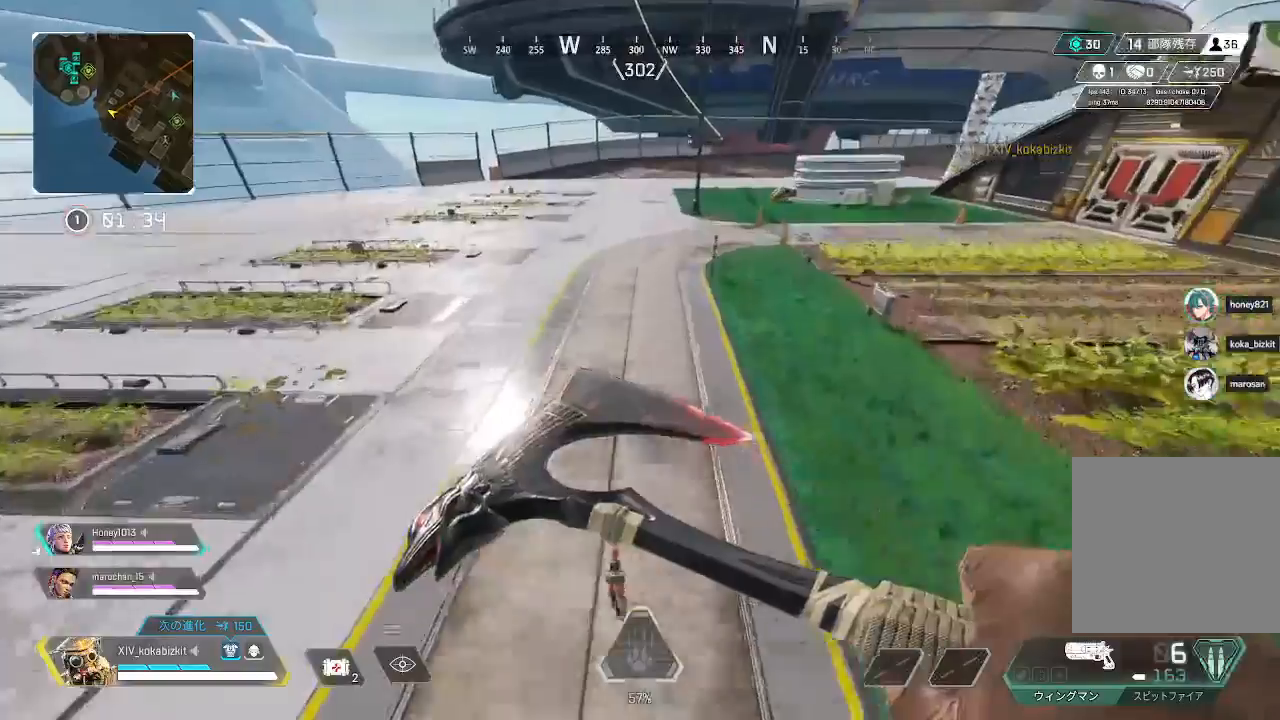
{"dt_ms": 500, "buttons": [], "left_stick": "up", "right_stick": "center", "events": [[100, "L1", "up"]]}
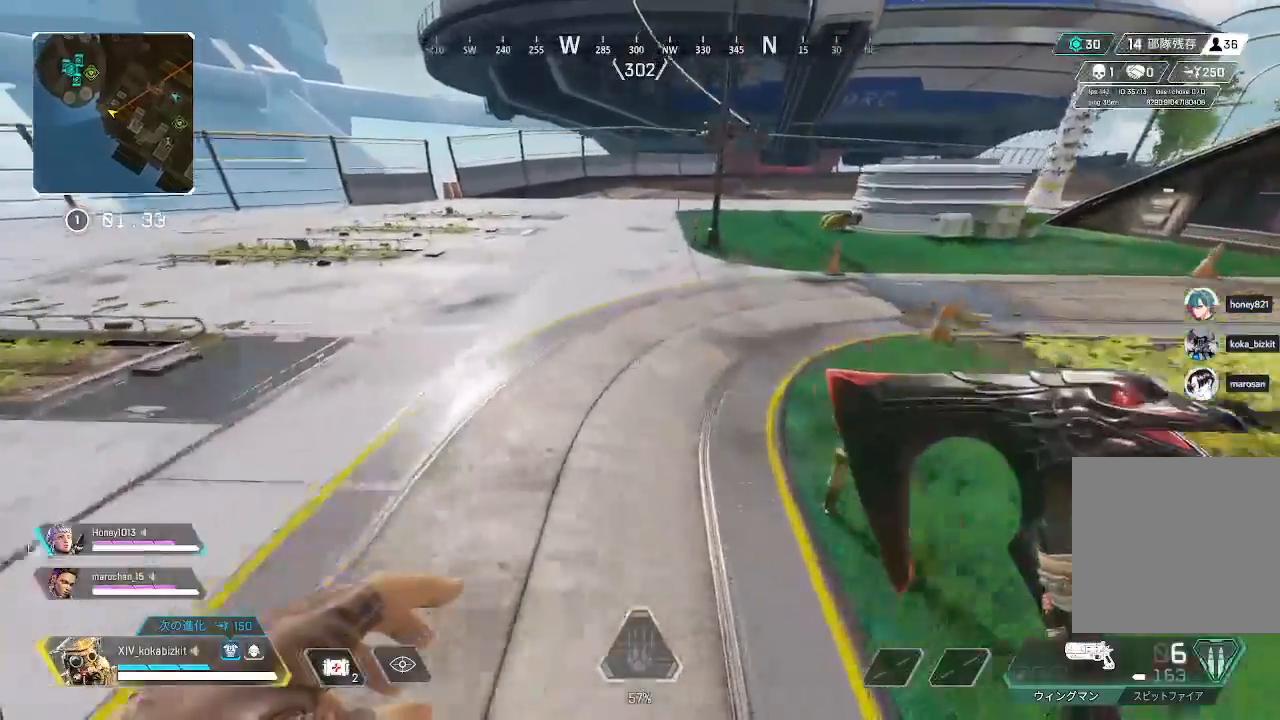
{"dt_ms": 1000, "buttons": [], "left_stick": "up", "right_stick": "up"}
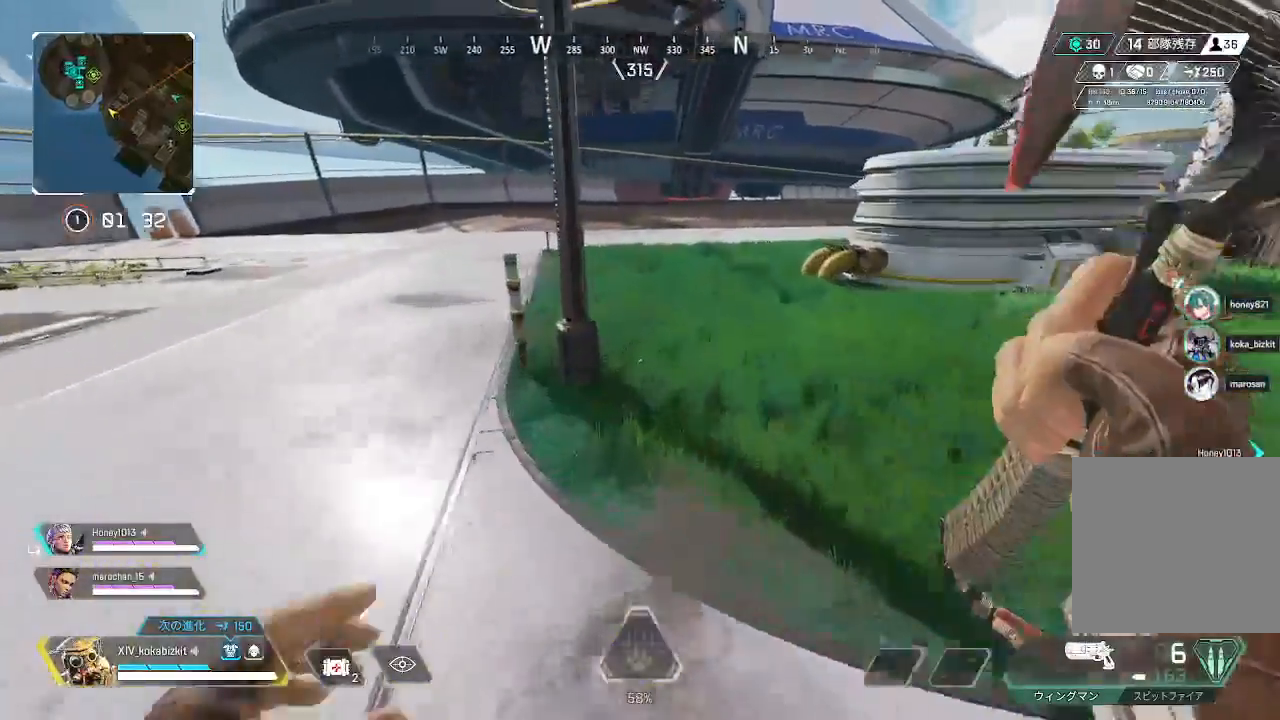
{"dt_ms": 500, "buttons": [], "left_stick": "up", "right_stick": "up-left"}
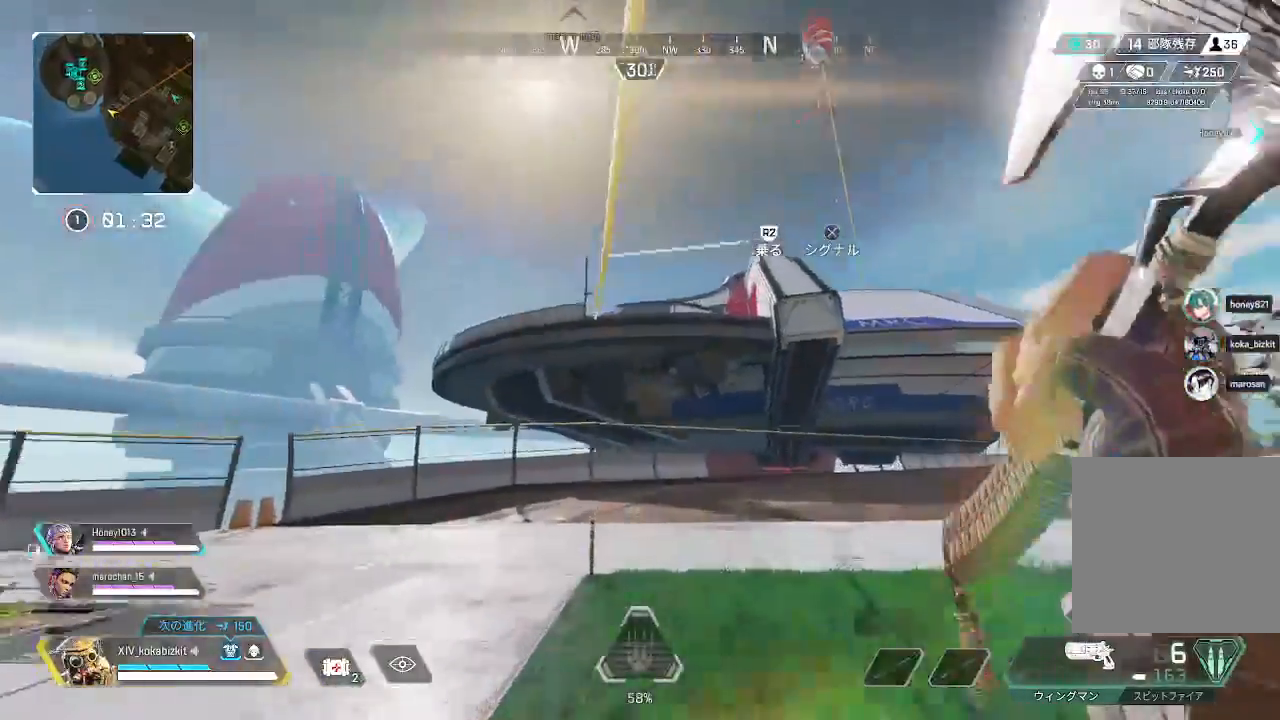
{"dt_ms": 500, "buttons": [], "left_stick": "center", "right_stick": "center"}